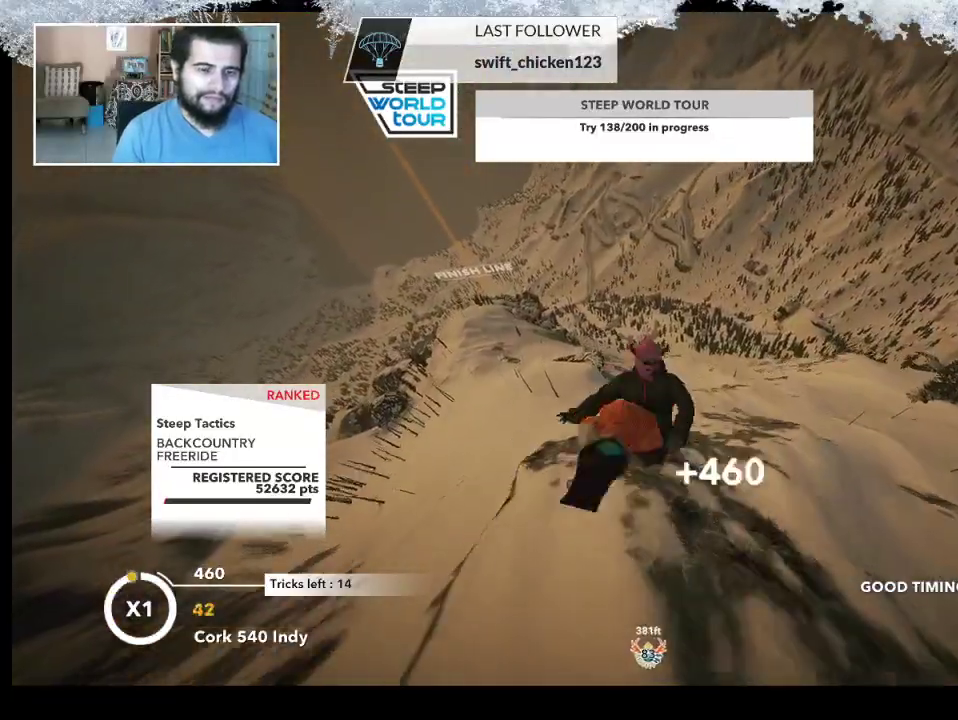
Gameplay with a controller (PlayStation layout); each line is a JSON object with the inputs held at the frame after it. "events" lists button and stick changes between this image and that frame as [ms after this image, input, new state], when the widget could be followed in between.
{"buttons": ["L2"], "left_stick": "up-left", "right_stick": "up", "events": [[133, "right_stick", "up"]]}
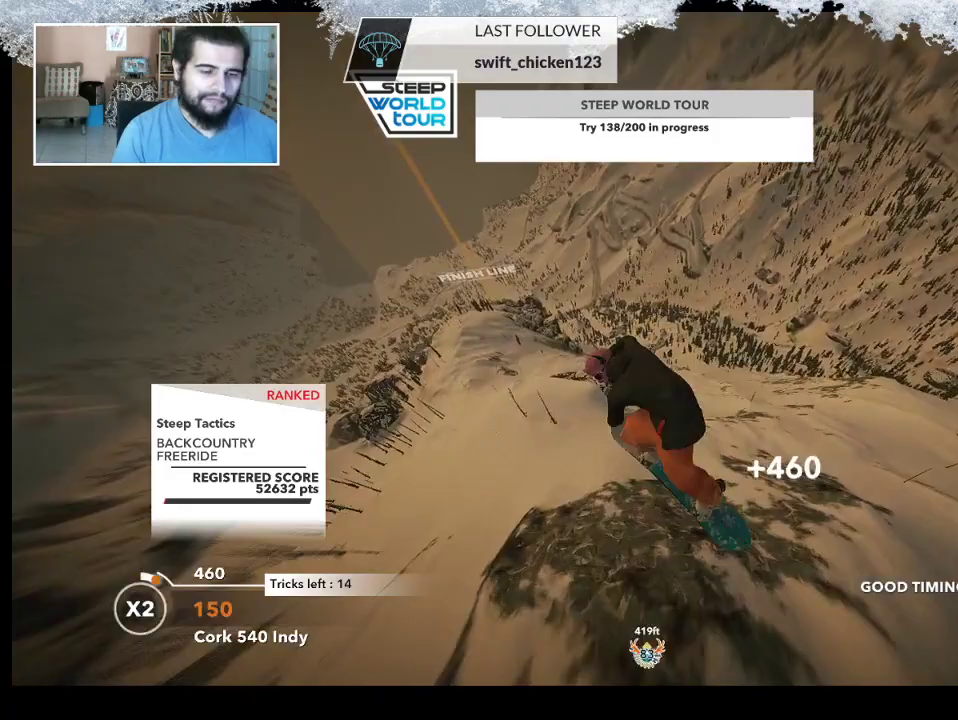
{"buttons": ["L2"], "left_stick": "up-left", "right_stick": "up", "events": []}
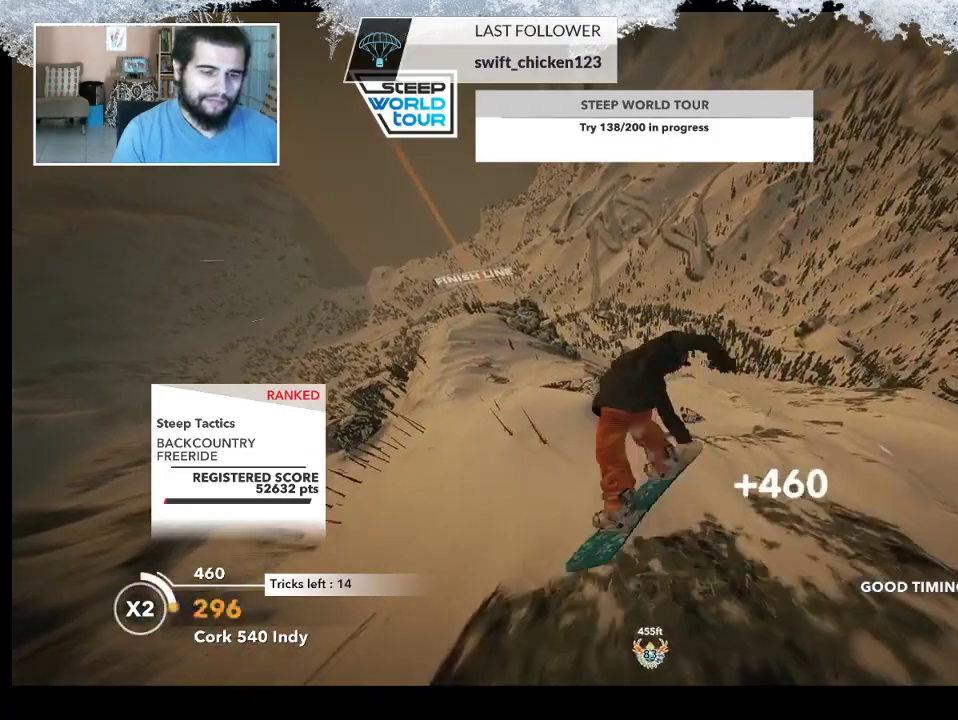
{"buttons": ["L2"], "left_stick": "up-left", "right_stick": "up", "events": []}
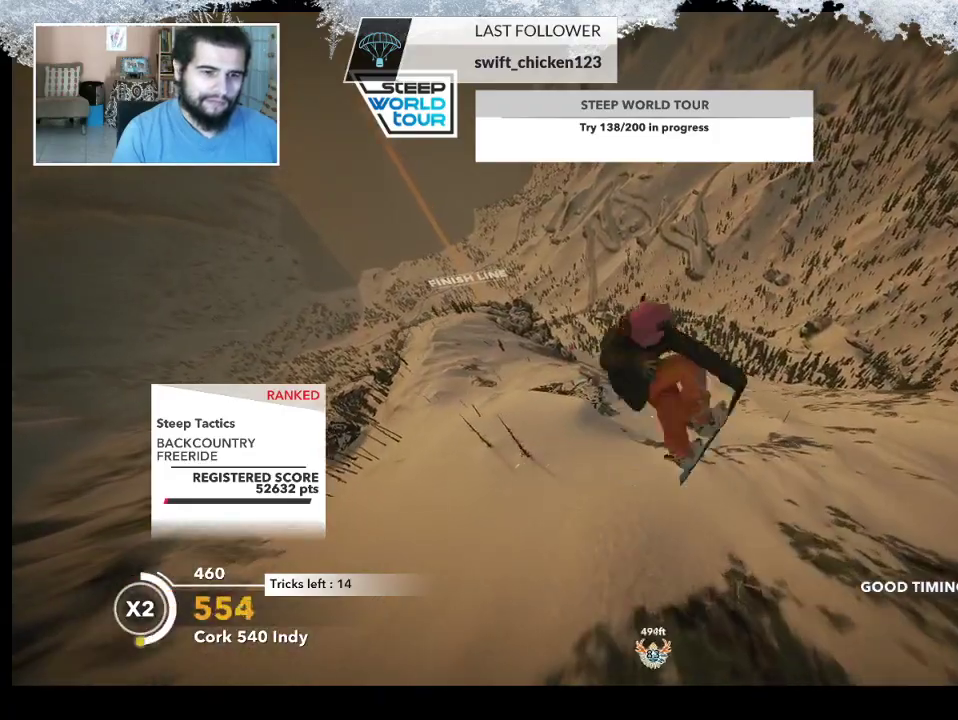
{"buttons": ["L2"], "left_stick": "center", "right_stick": "up", "events": [[133, "left_stick", "left"], [233, "left_stick", "center"]]}
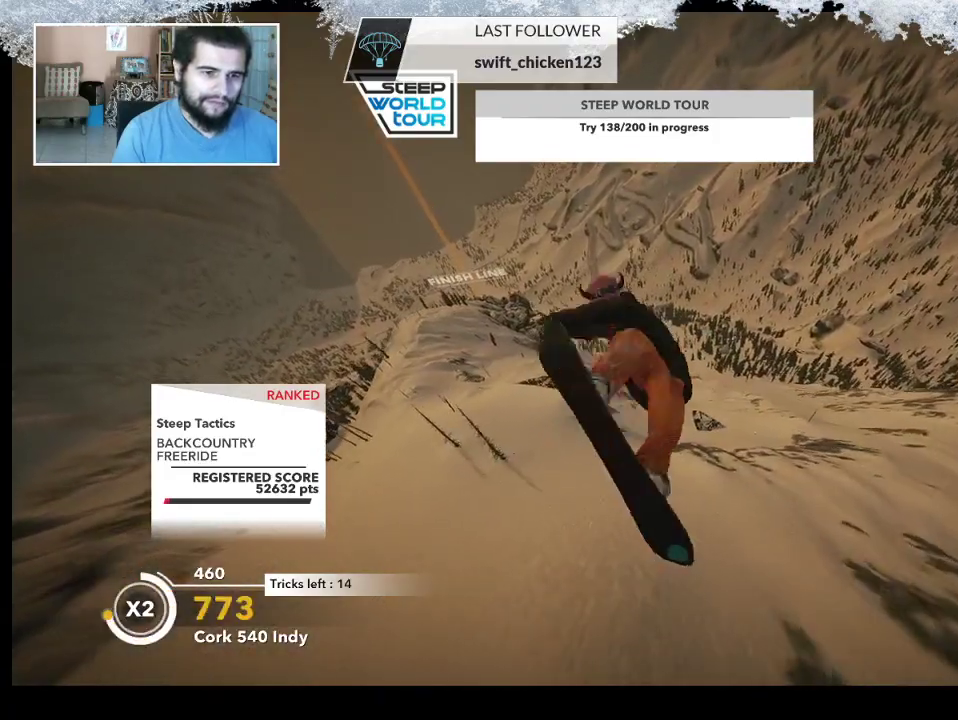
{"buttons": ["L2"], "left_stick": "center", "right_stick": "up", "events": []}
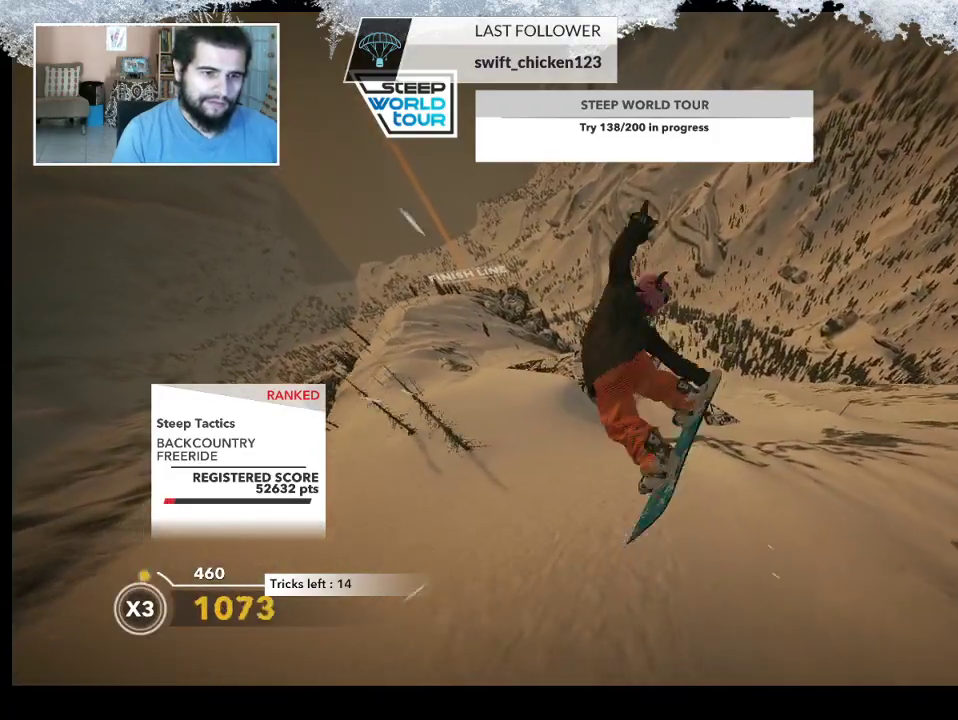
{"buttons": [], "left_stick": "center", "right_stick": "center", "events": [[200, "L2", "up"], [200, "right_stick", "center"]]}
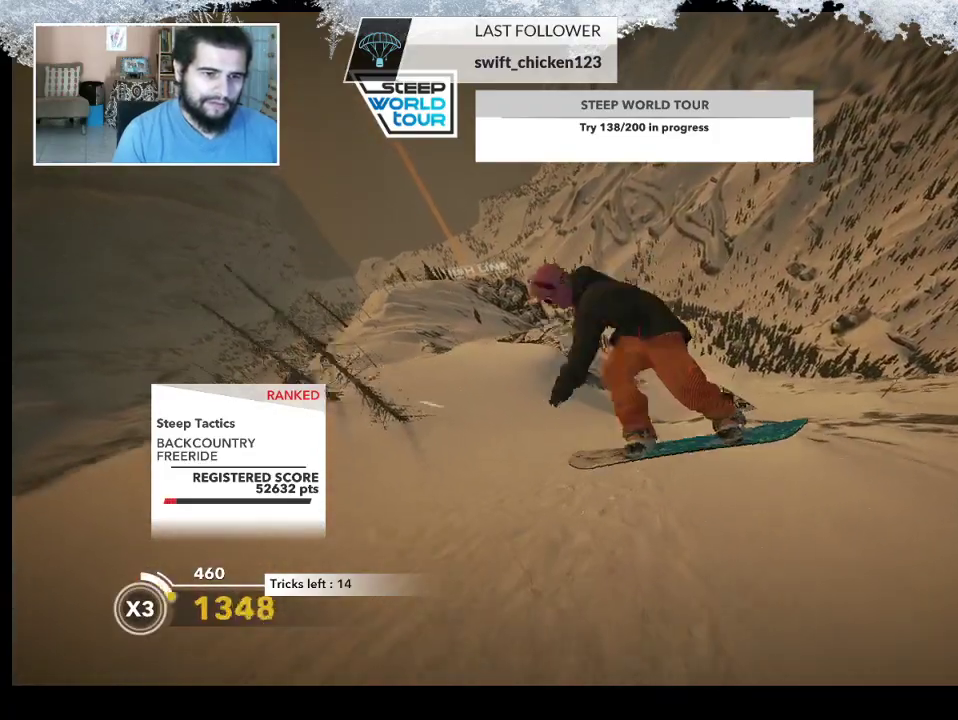
{"buttons": [], "left_stick": "left", "right_stick": "center", "events": [[200, "left_stick", "left"]]}
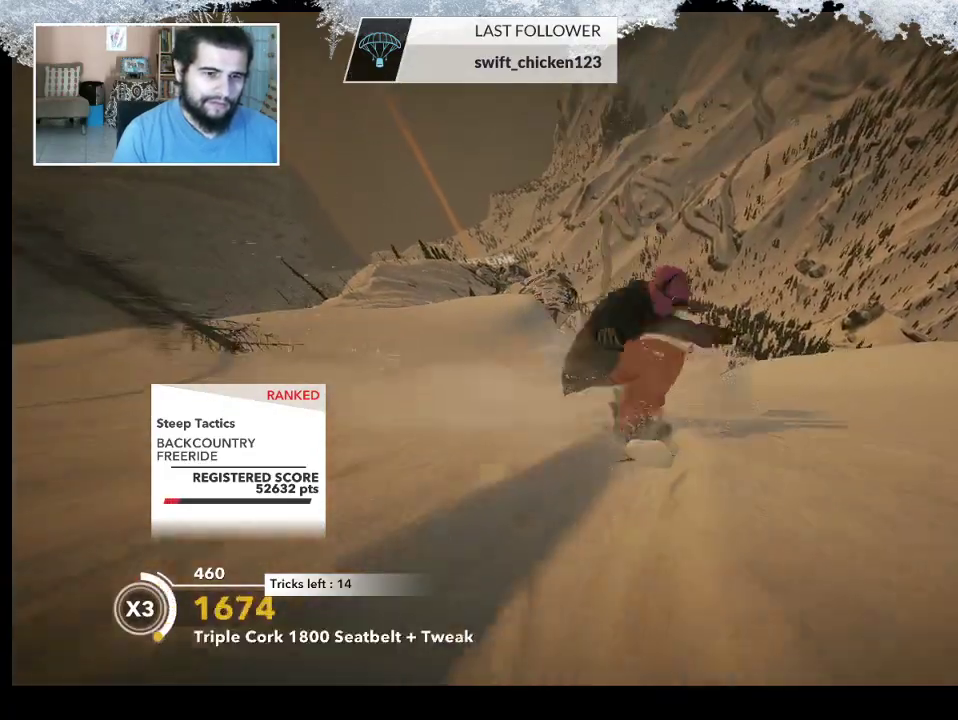
{"buttons": [], "left_stick": "up-left", "right_stick": "center", "events": [[233, "left_stick", "up-left"]]}
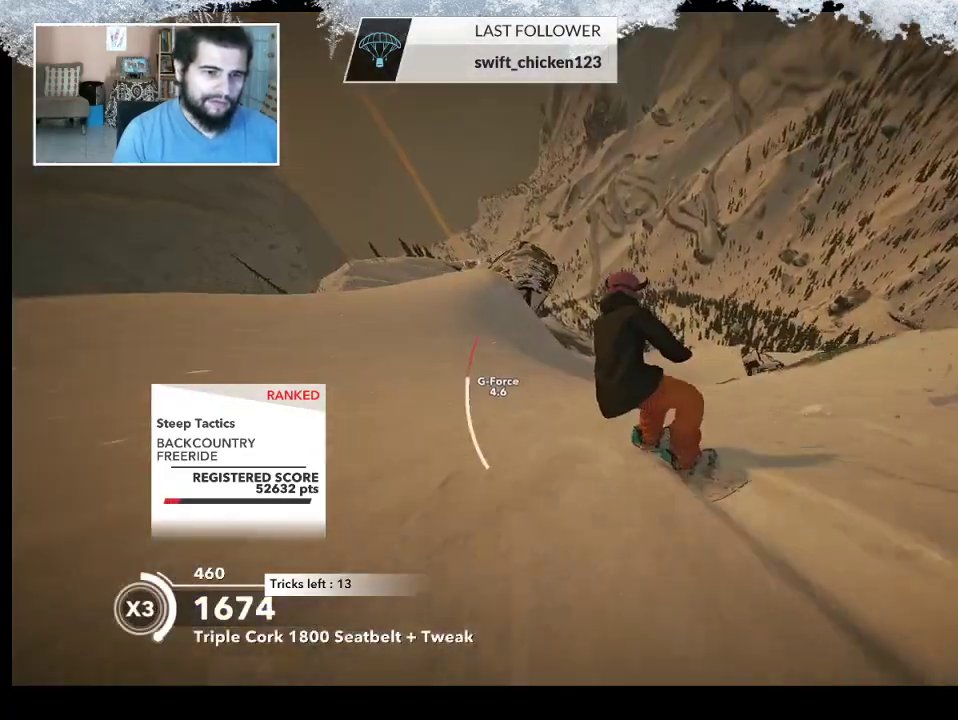
{"buttons": [], "left_stick": "up-left", "right_stick": "center", "events": []}
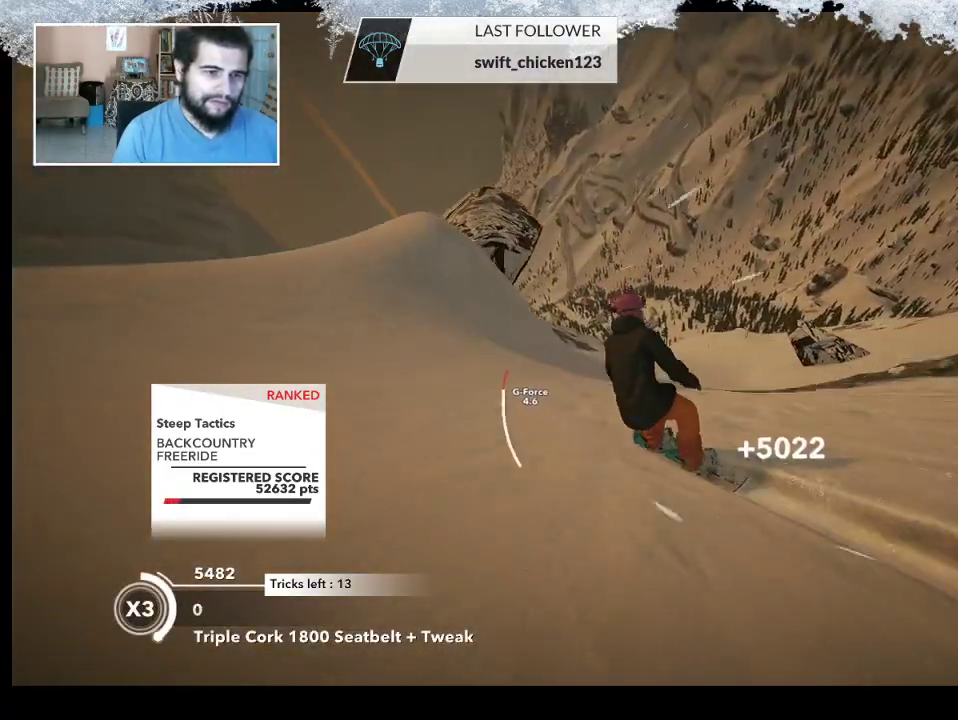
{"buttons": ["R2"], "left_stick": "up-left", "right_stick": "center", "events": [[333, "R2", "down"]]}
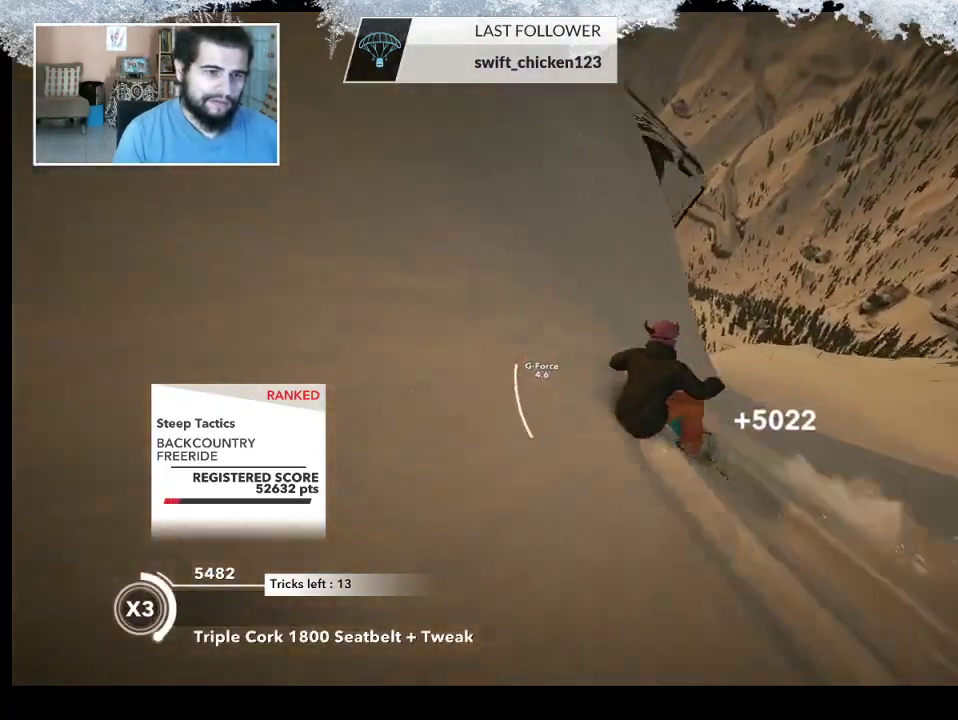
{"buttons": ["L2"], "left_stick": "up-left", "right_stick": "down-right", "events": [[167, "L2", "down"], [200, "R2", "up"], [333, "right_stick", "down-right"]]}
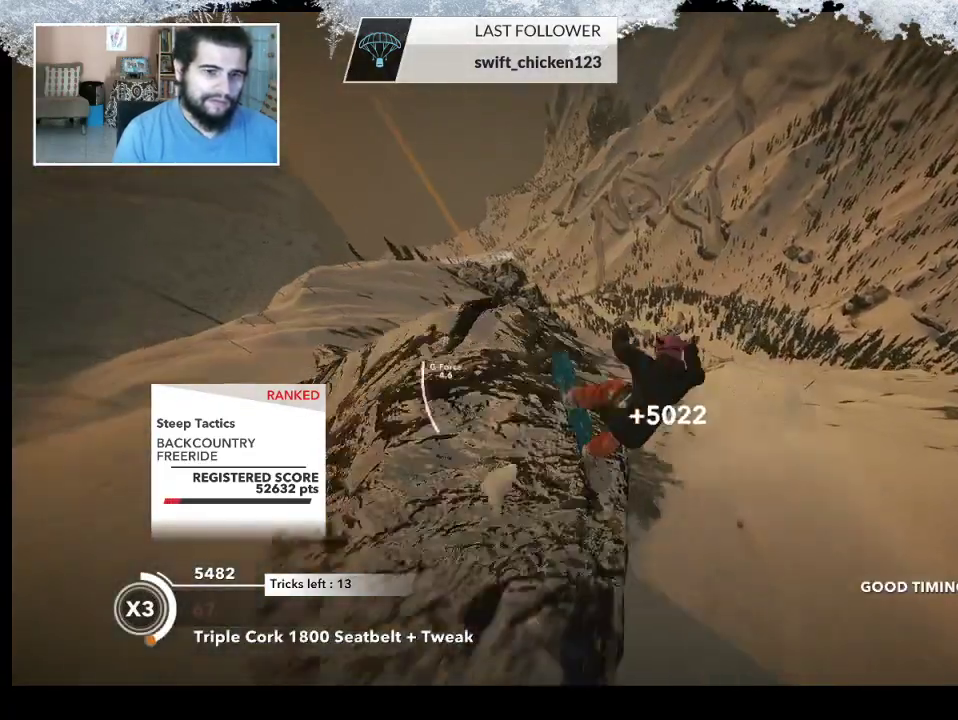
{"buttons": ["L2"], "left_stick": "up-left", "right_stick": "up-right", "events": [[467, "right_stick", "up-right"]]}
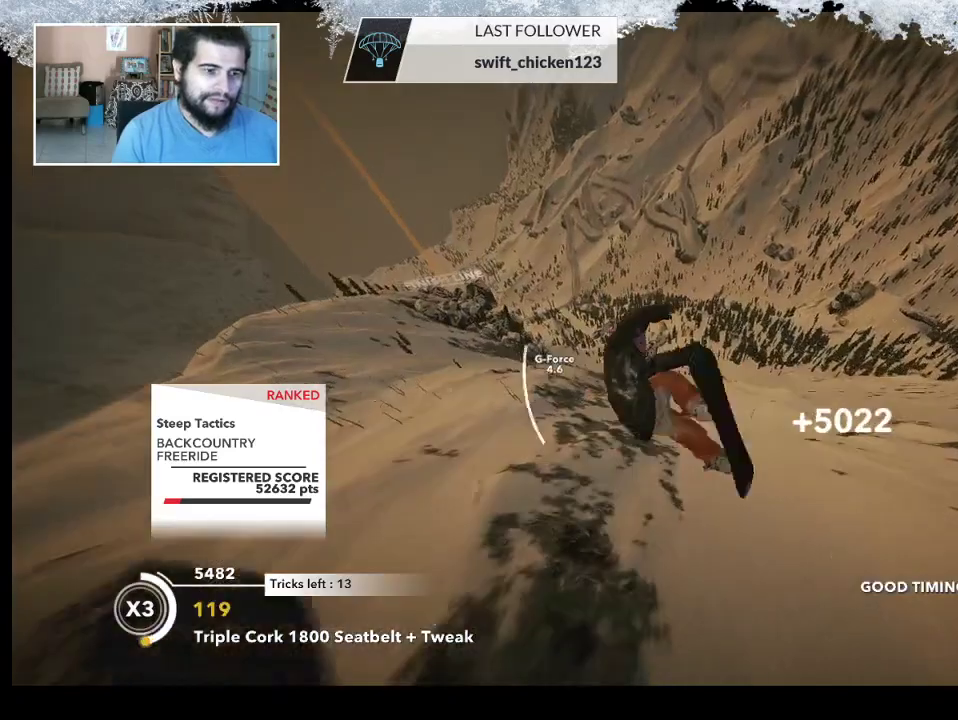
{"buttons": ["L2"], "left_stick": "up-left", "right_stick": "up-right", "events": []}
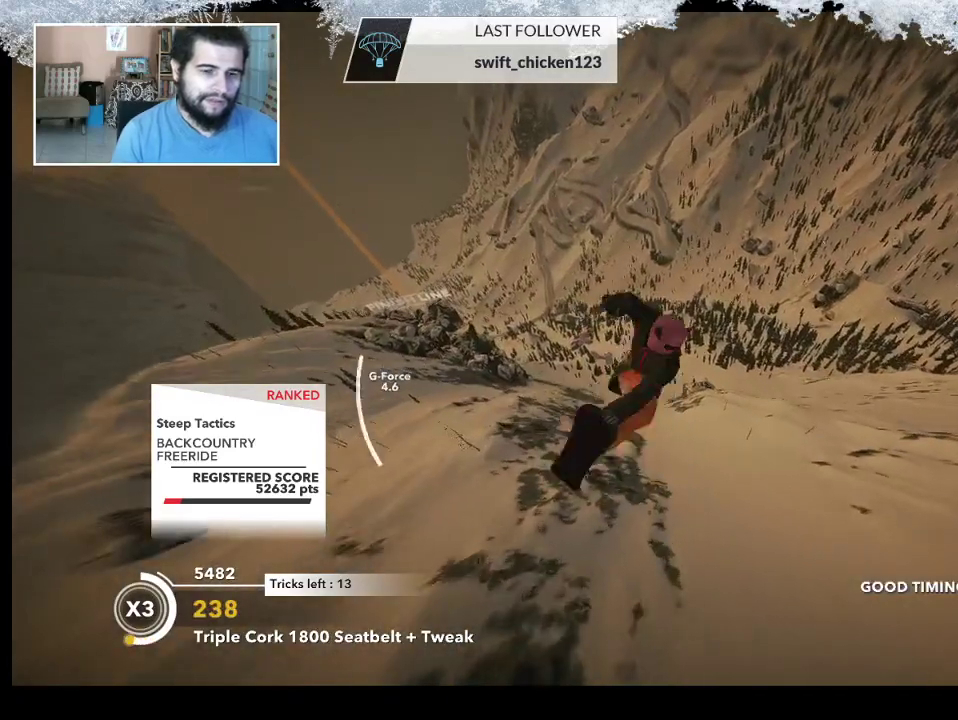
{"buttons": ["L2"], "left_stick": "up-left", "right_stick": "up-right", "events": []}
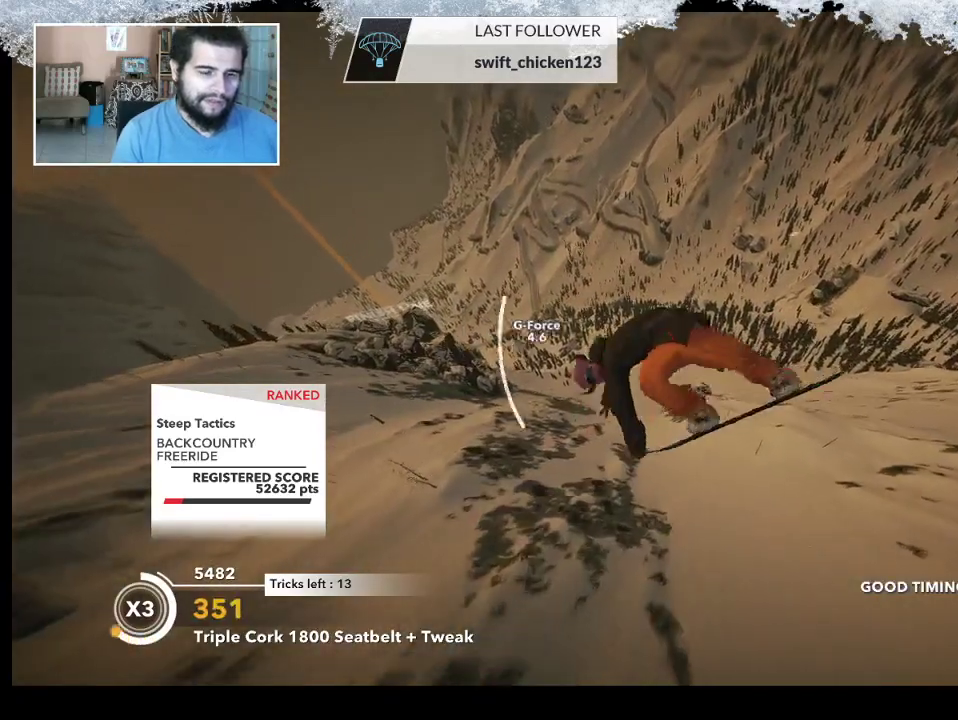
{"buttons": ["L2"], "left_stick": "up-left", "right_stick": "up-right", "events": []}
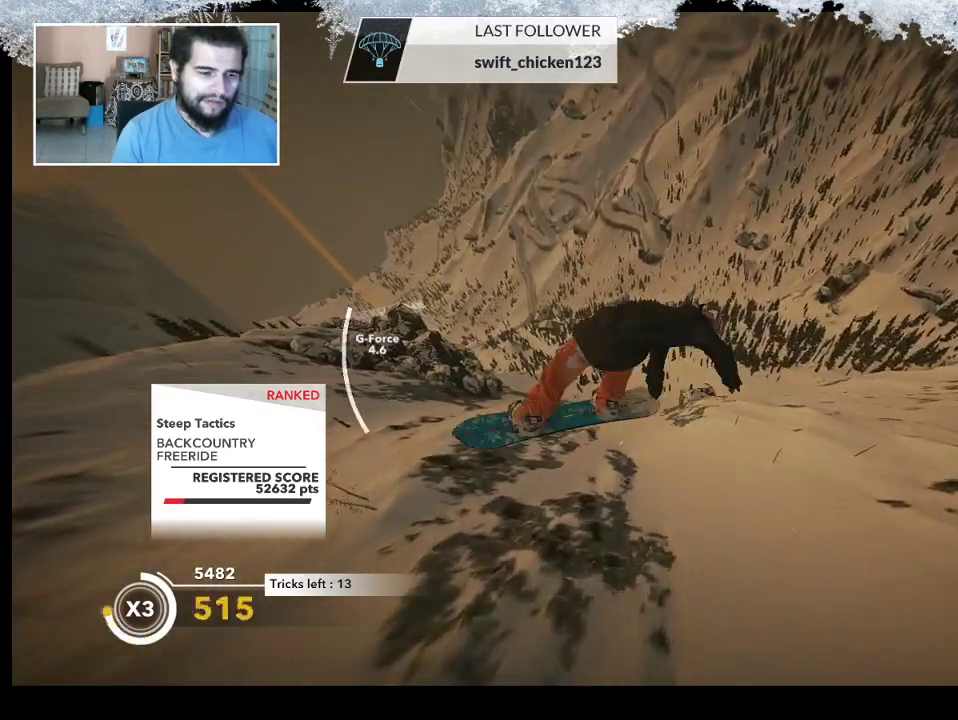
{"buttons": ["L2"], "left_stick": "up-left", "right_stick": "down-right", "events": [[67, "right_stick", "down-right"]]}
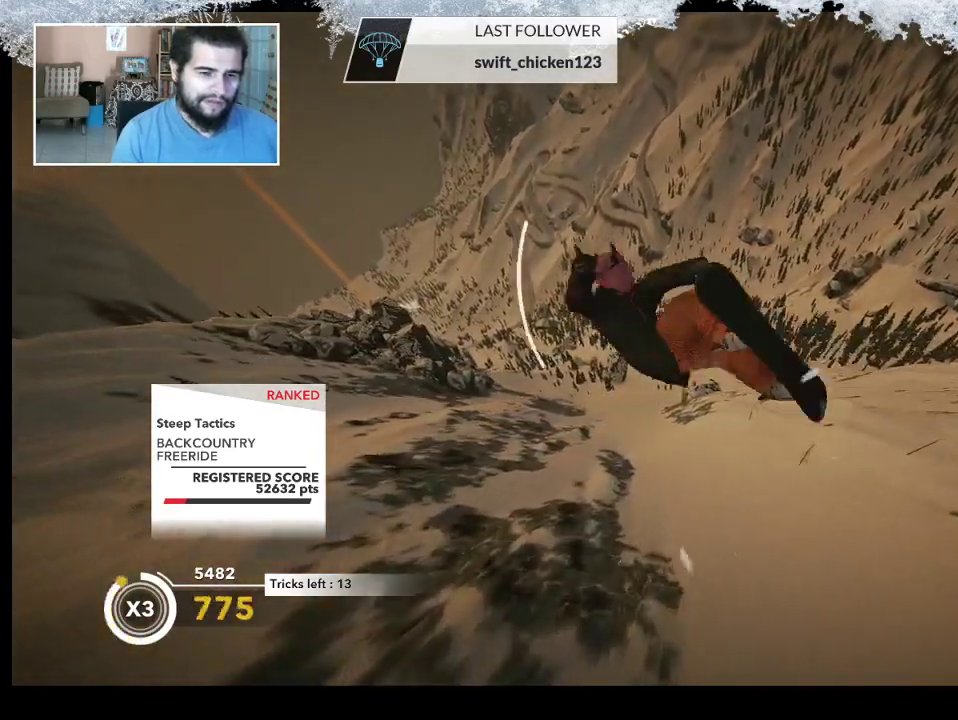
{"buttons": ["L2"], "left_stick": "up-left", "right_stick": "down-right", "events": []}
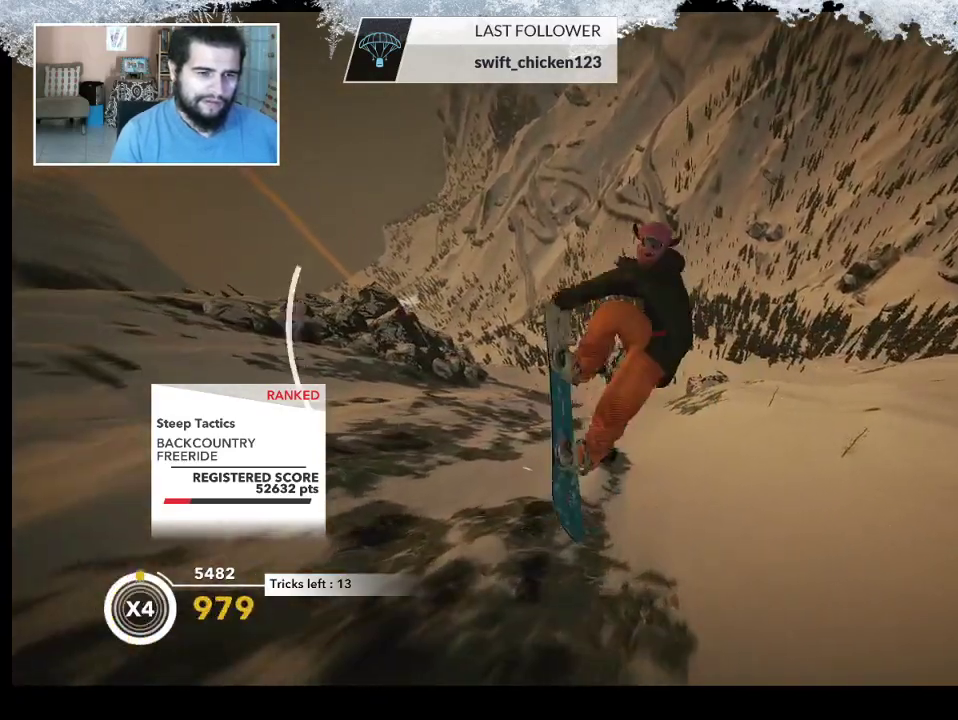
{"buttons": ["L2"], "left_stick": "center", "right_stick": "down-right", "events": [[200, "left_stick", "center"]]}
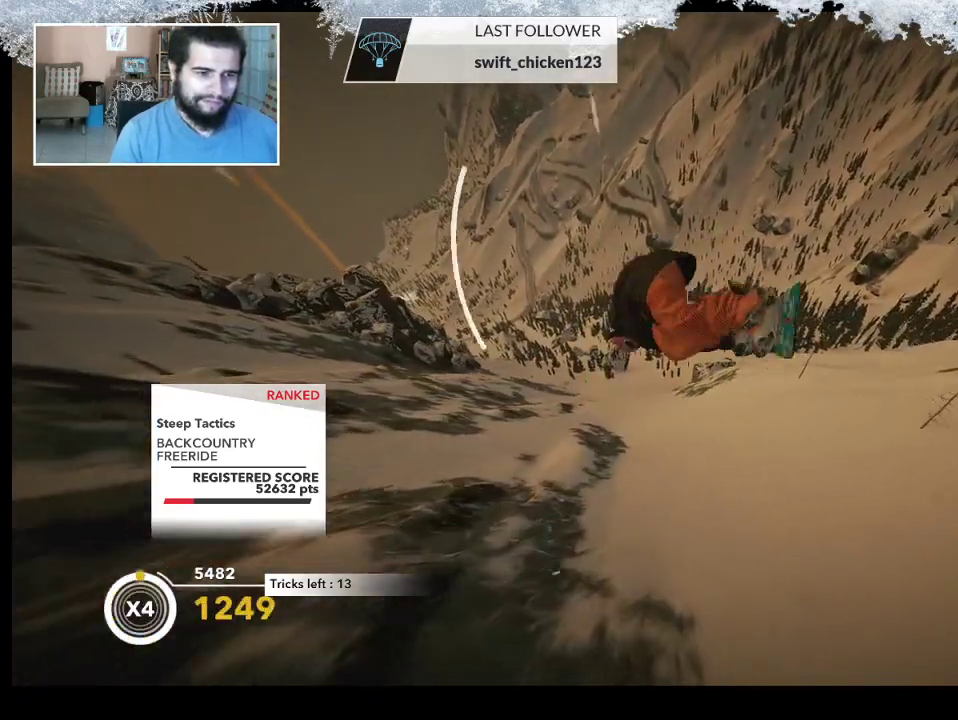
{"buttons": [], "left_stick": "center", "right_stick": "center", "events": [[367, "right_stick", "down"], [433, "L2", "up"], [467, "right_stick", "center"]]}
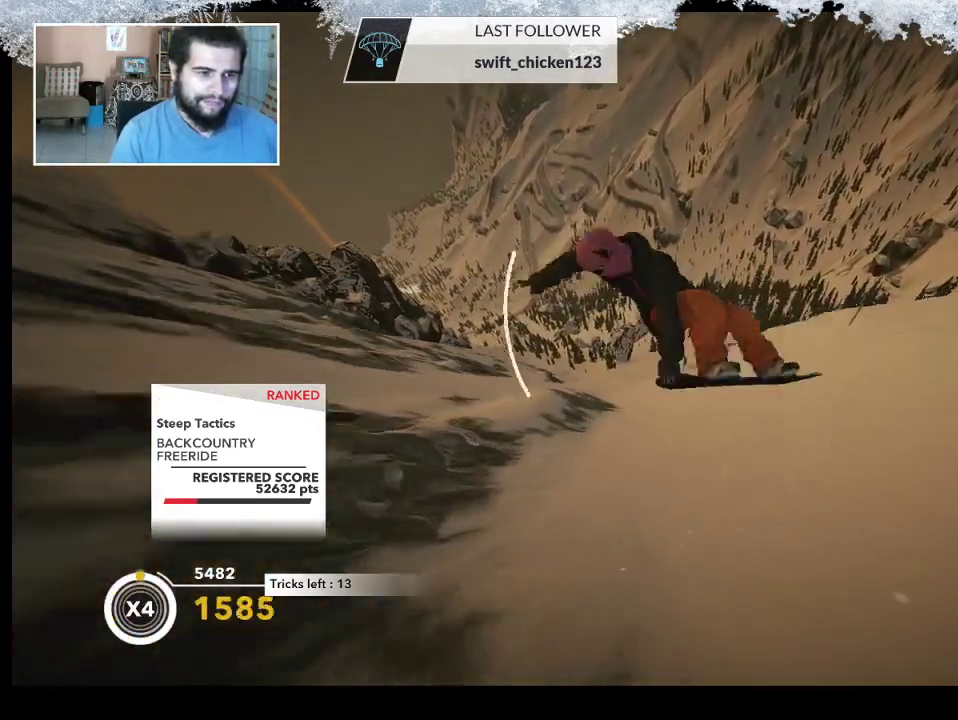
{"buttons": [], "left_stick": "center", "right_stick": "center", "events": []}
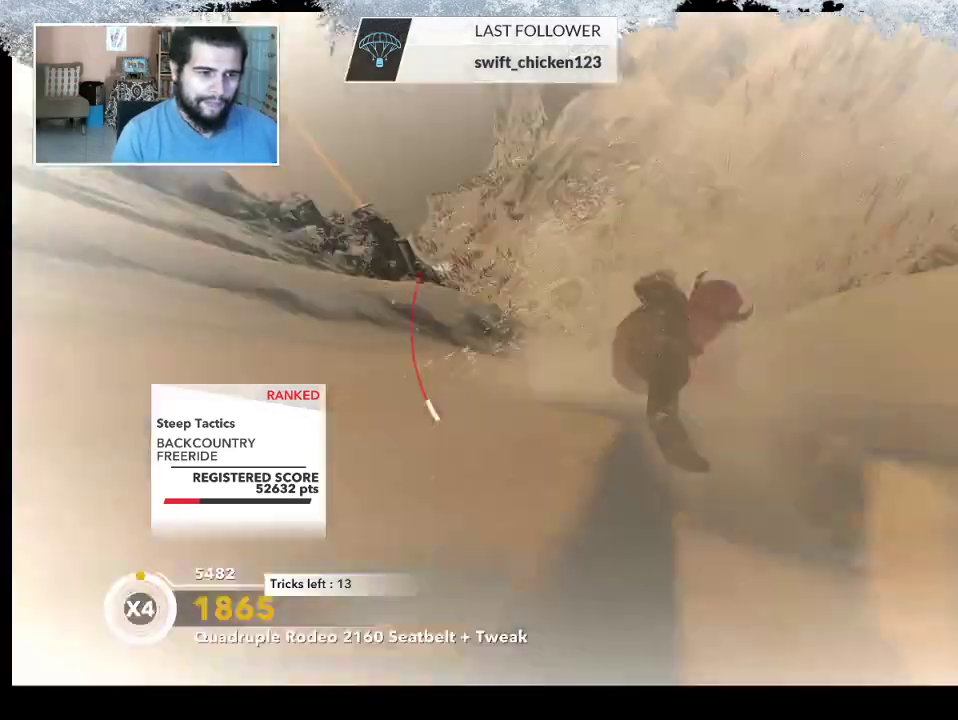
{"buttons": [], "left_stick": "center", "right_stick": "center", "events": []}
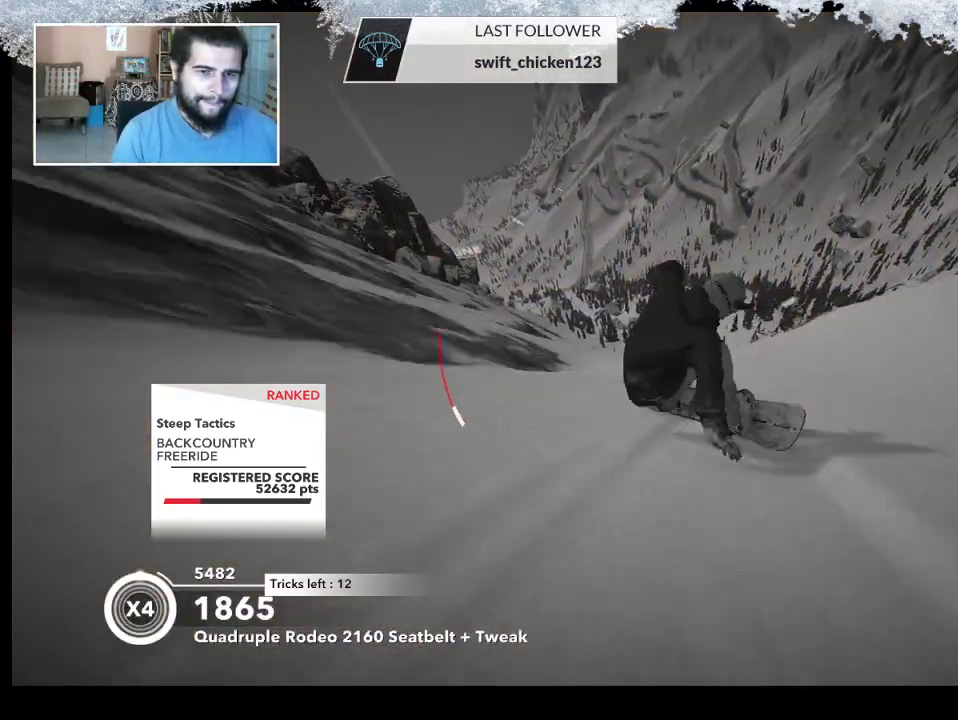
{"buttons": [], "left_stick": "right", "right_stick": "center", "events": [[200, "left_stick", "right"]]}
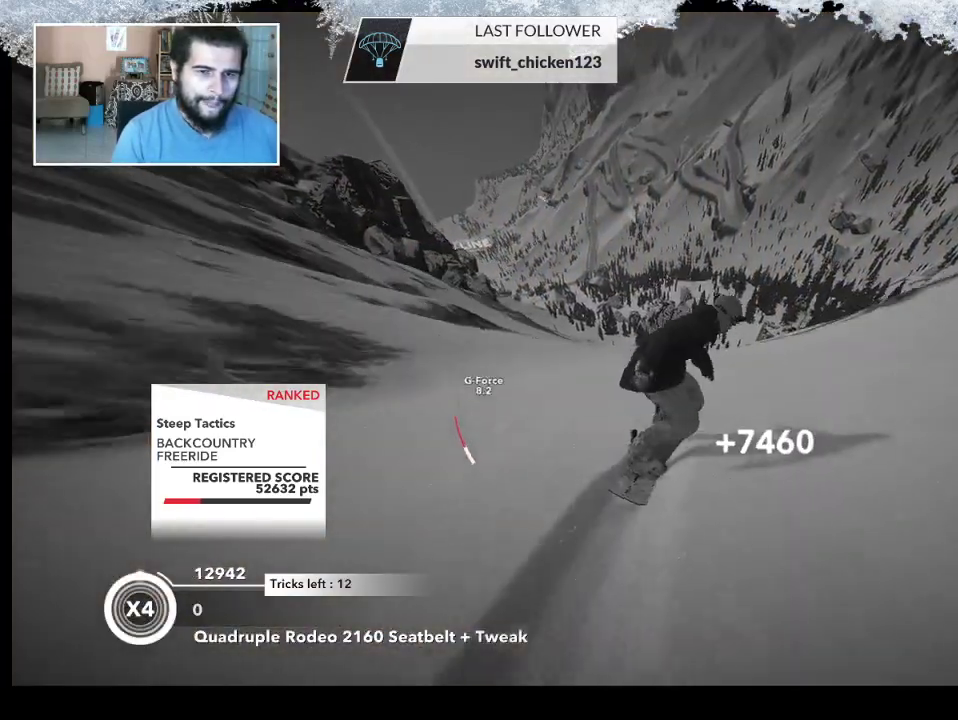
{"buttons": ["R2"], "left_stick": "up-right", "right_stick": "center", "events": [[233, "left_stick", "up-right"], [467, "R2", "down"]]}
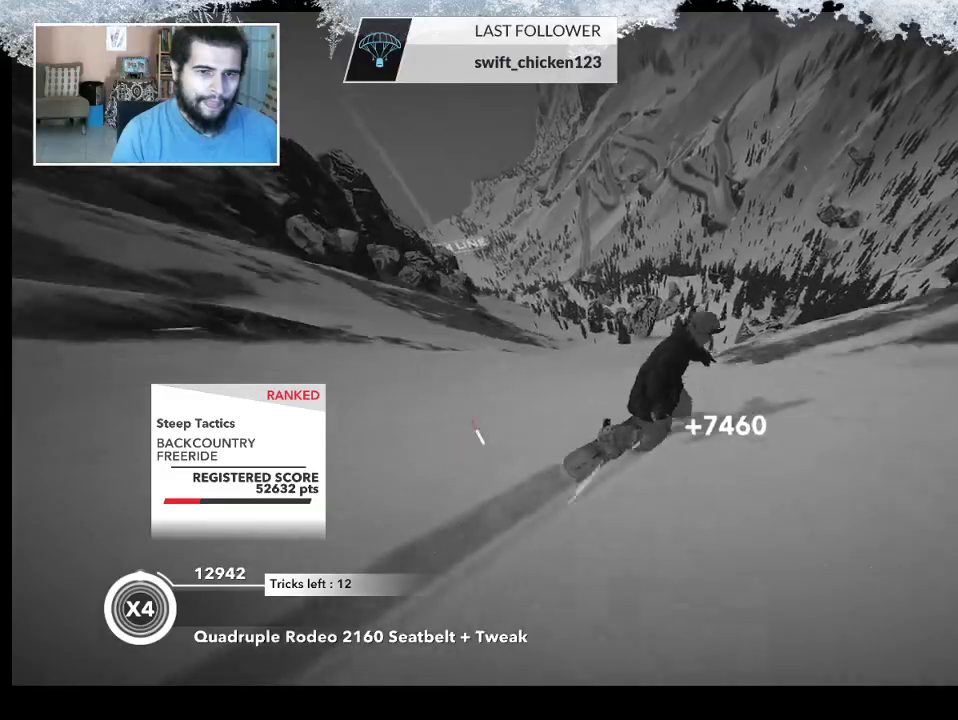
{"buttons": ["R2"], "left_stick": "up-right", "right_stick": "center", "events": []}
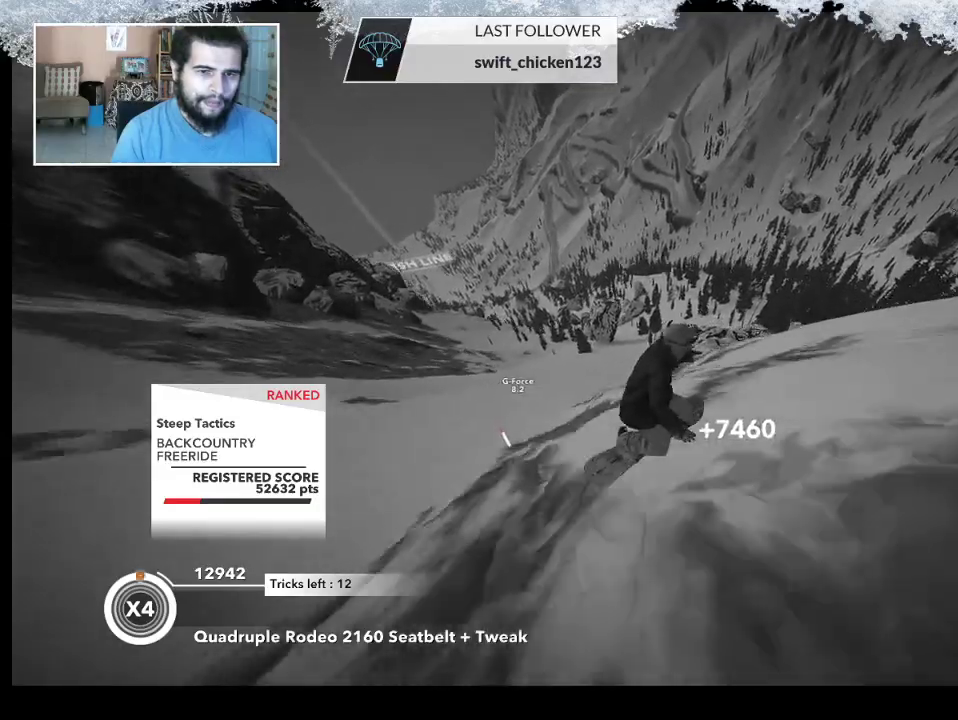
{"buttons": ["L2"], "left_stick": "up-right", "right_stick": "right", "events": [[167, "R2", "up"], [200, "L2", "down"], [300, "right_stick", "right"]]}
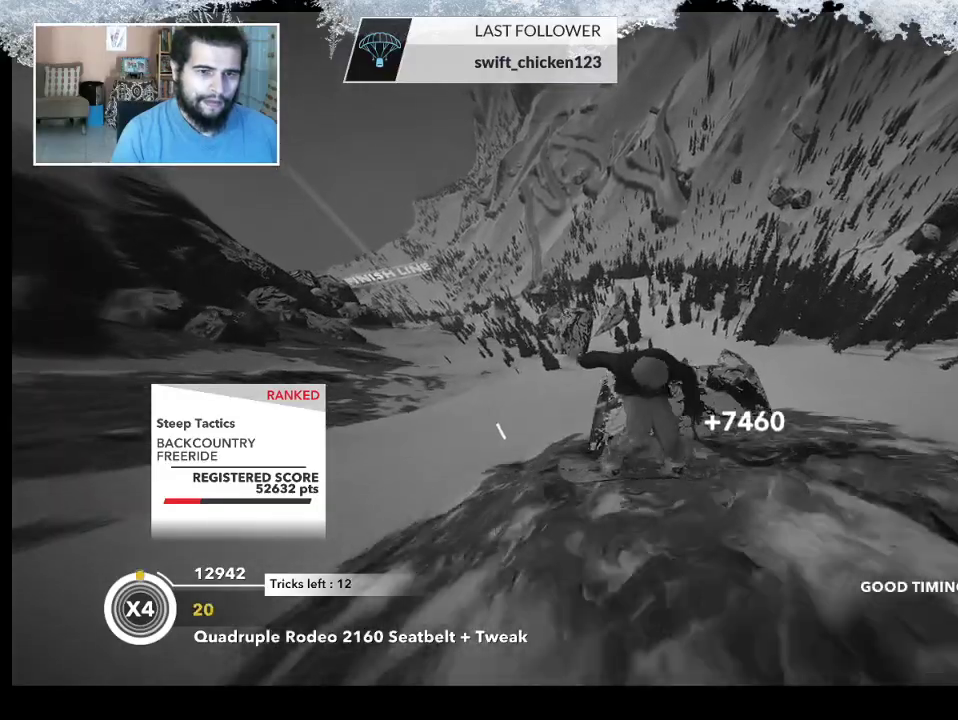
{"buttons": ["L2"], "left_stick": "up-right", "right_stick": "right", "events": []}
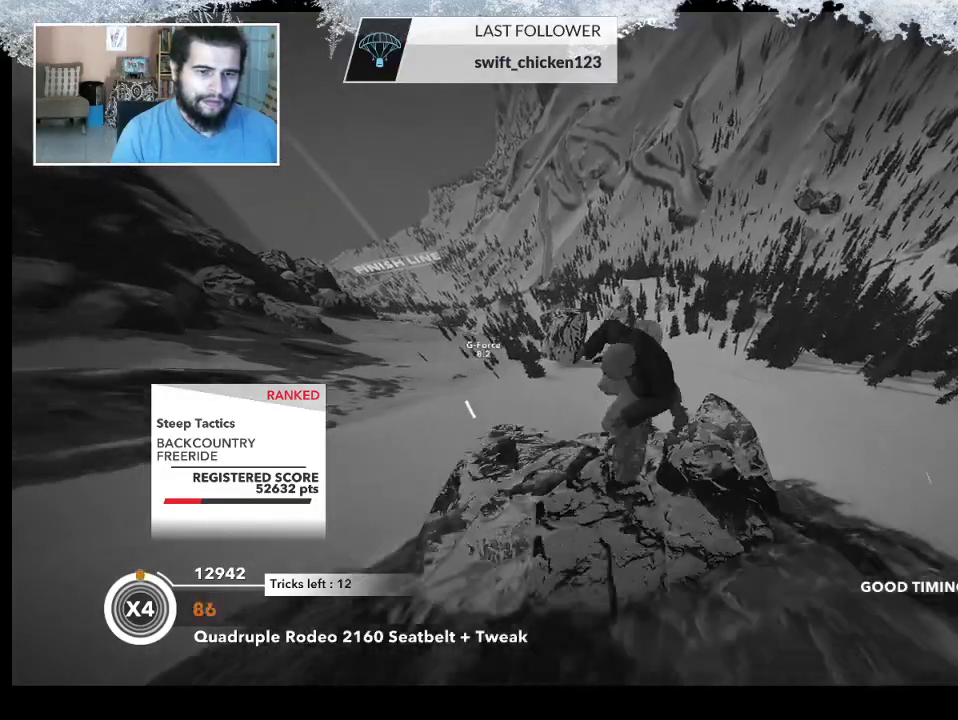
{"buttons": ["L2"], "left_stick": "up-right", "right_stick": "right", "events": []}
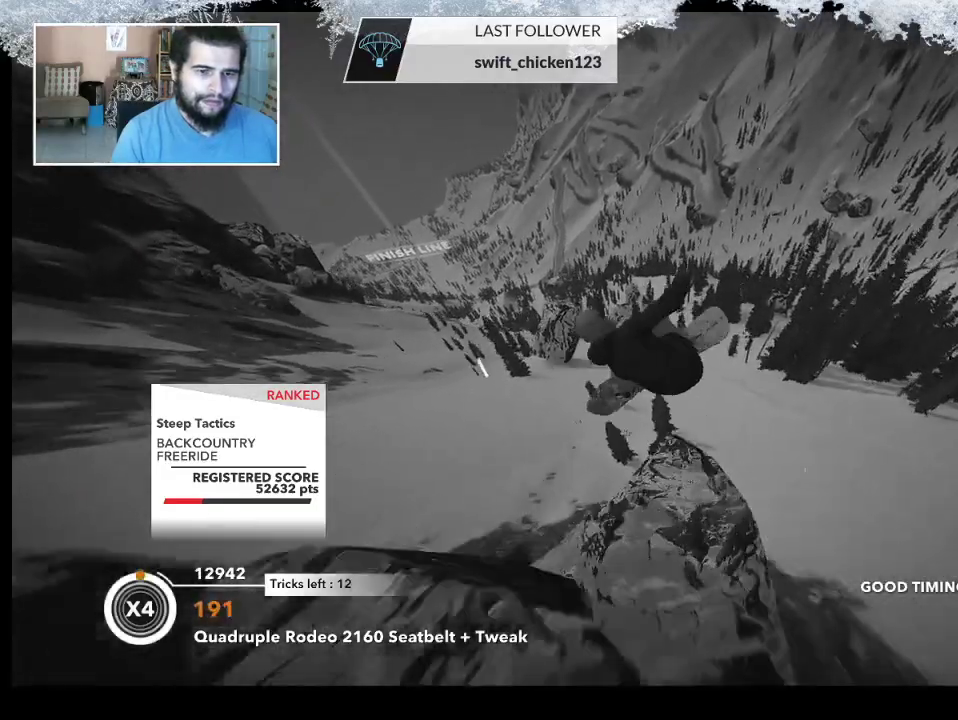
{"buttons": [], "left_stick": "center", "right_stick": "center", "events": [[267, "left_stick", "center"], [300, "L2", "up"], [367, "right_stick", "center"]]}
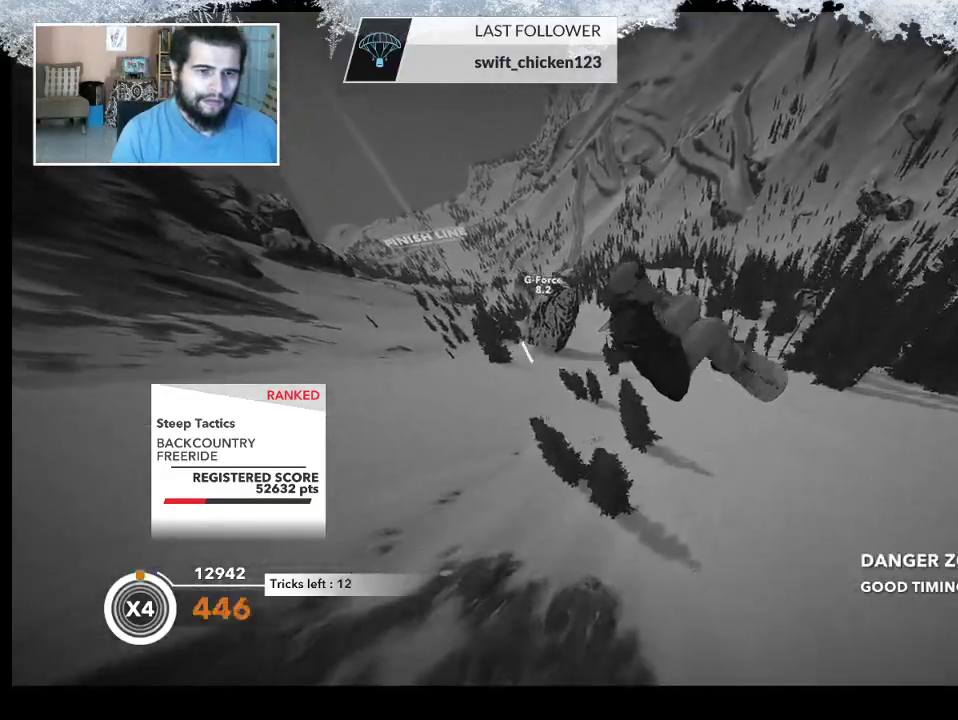
{"buttons": [], "left_stick": "center", "right_stick": "center", "events": []}
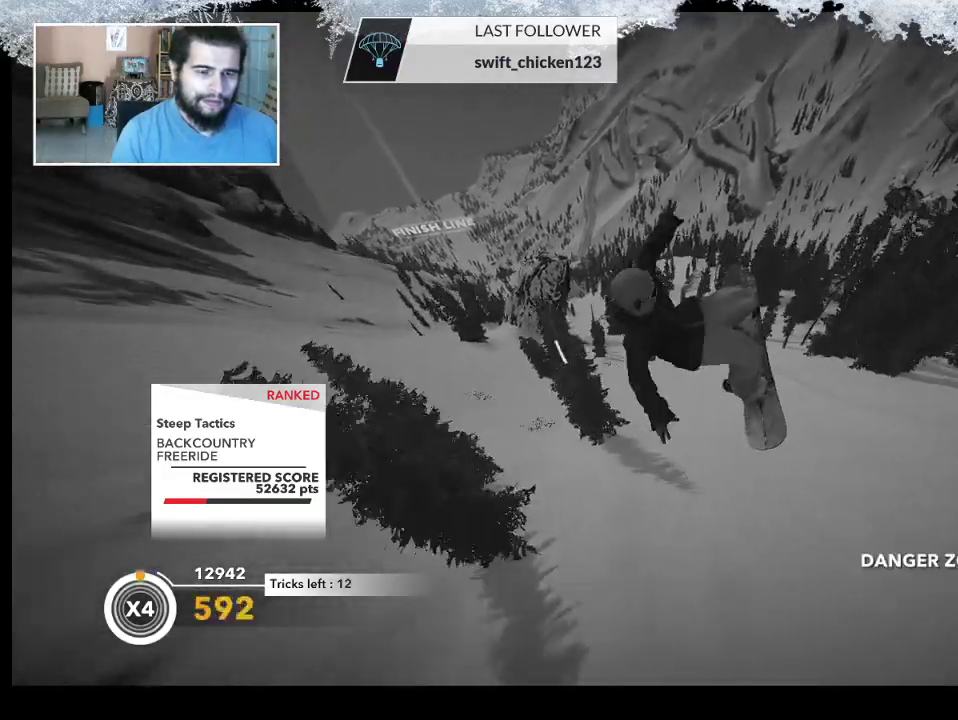
{"buttons": [], "left_stick": "center", "right_stick": "down-right", "events": [[167, "right_stick", "down-right"]]}
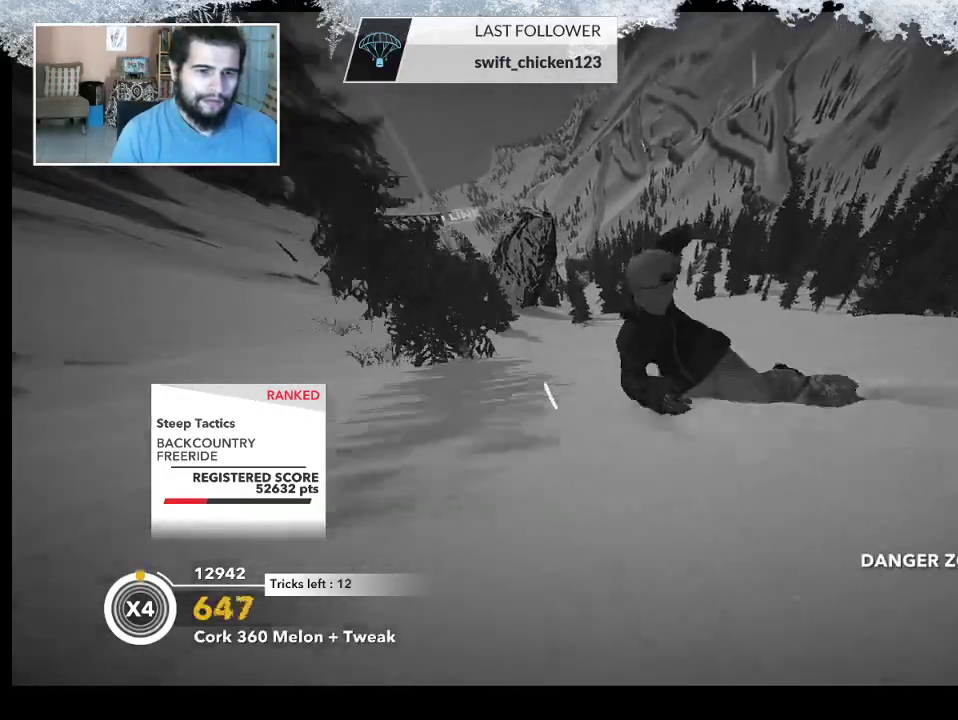
{"buttons": [], "left_stick": "center", "right_stick": "center", "events": [[267, "right_stick", "center"]]}